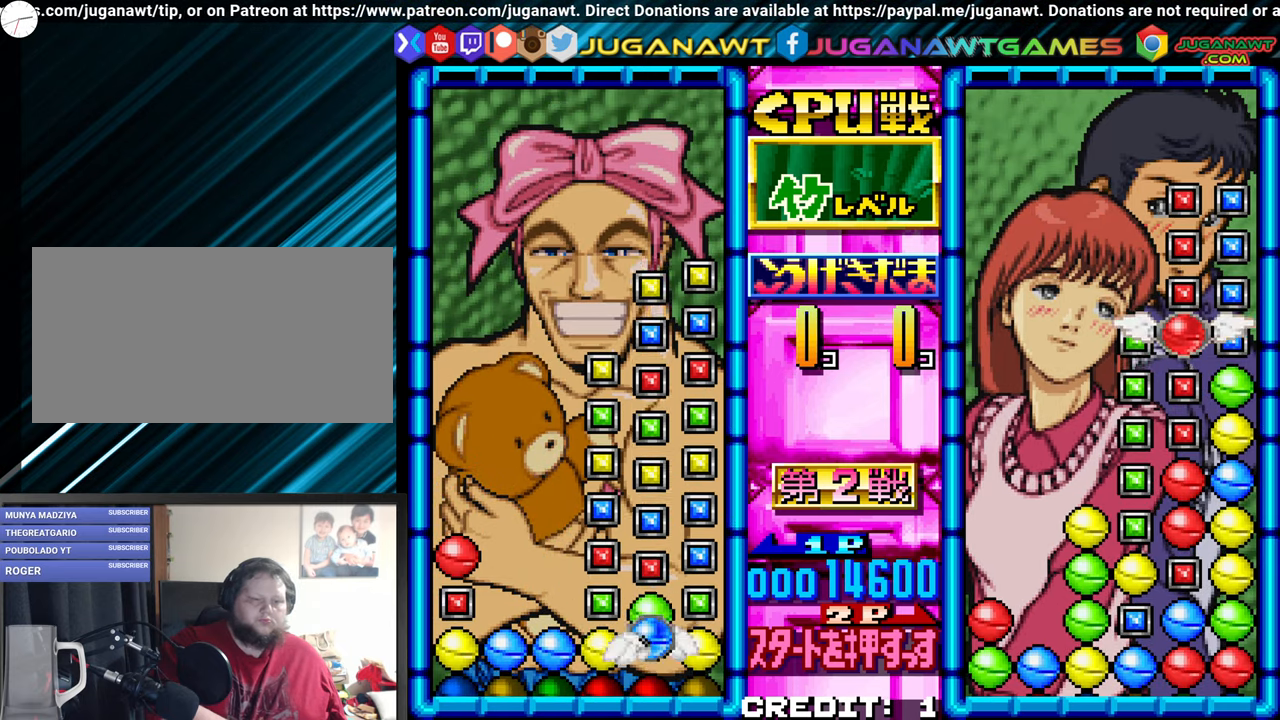
Gameplay with a controller (arcade stick); each line is a JSON object with the inputs held at the frame after it (dt_ms = milliseconds from this image to that frame). "events" lists button and stick changes between this image and that frame as [ms after this image, input, new state], when the widget could be followed in between. Not read: L3 R3.
{"dt_ms": 500, "buttons": [], "left_stick": "center", "events": [[16, "left_stick", "center"], [83, "SQUARE", "down"], [216, "SQUARE", "up"]]}
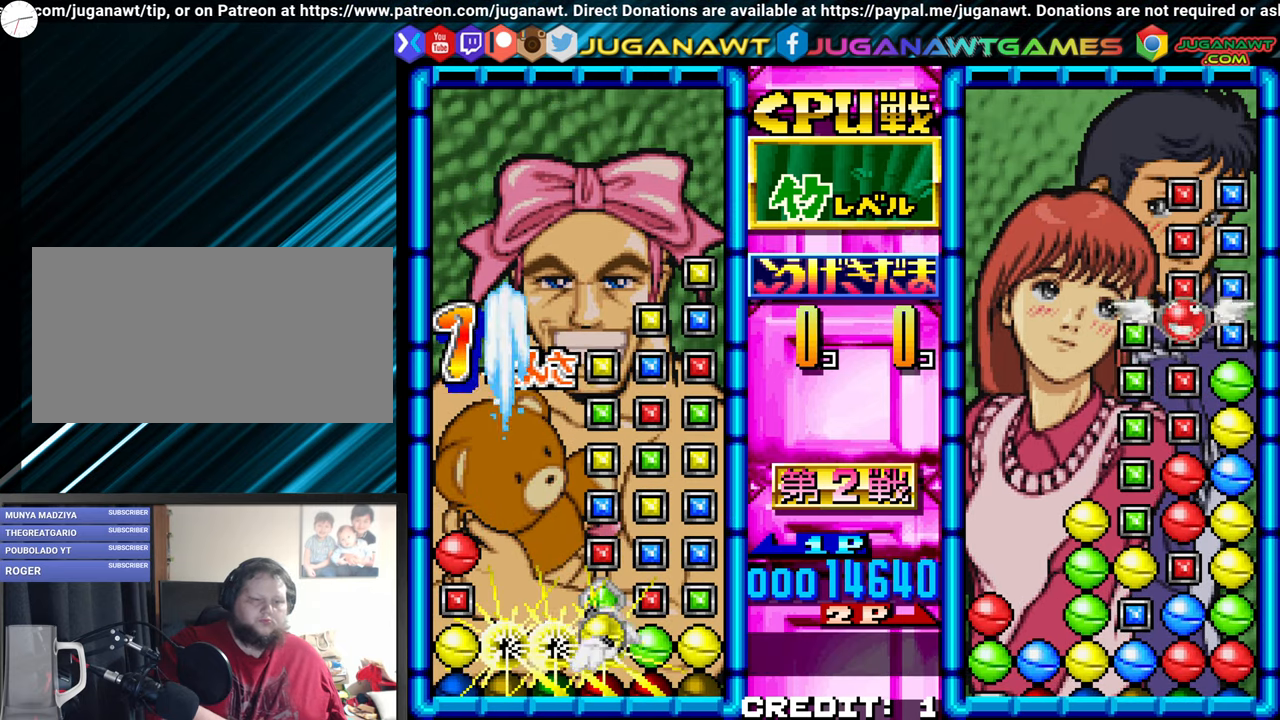
{"dt_ms": 500, "buttons": [], "left_stick": "center", "events": []}
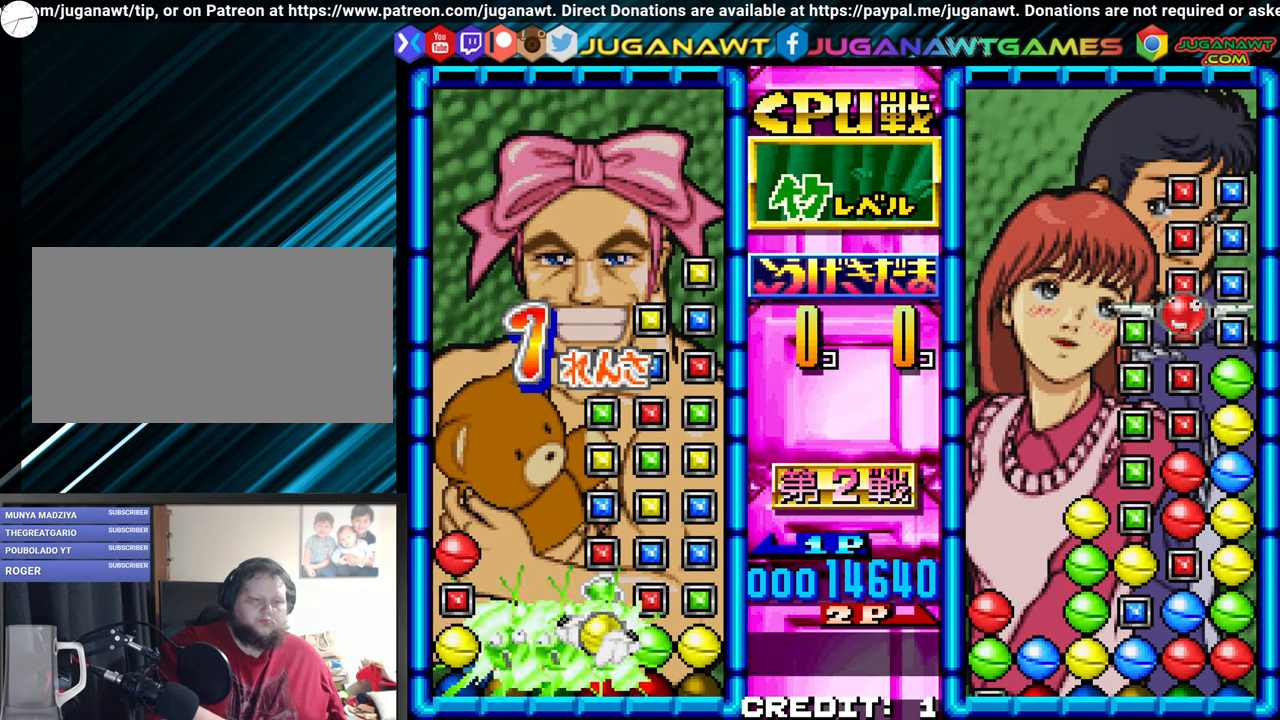
{"dt_ms": 500, "buttons": [], "left_stick": "center", "events": []}
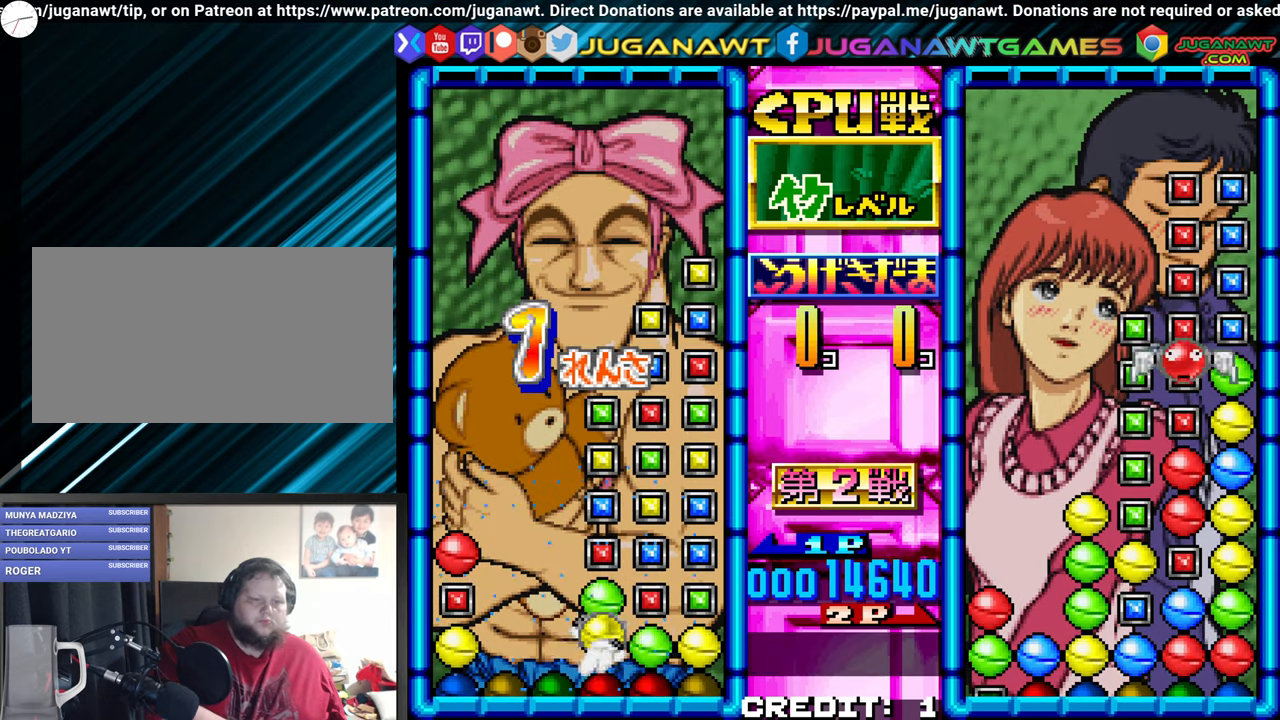
{"dt_ms": 500, "buttons": [], "left_stick": "center"}
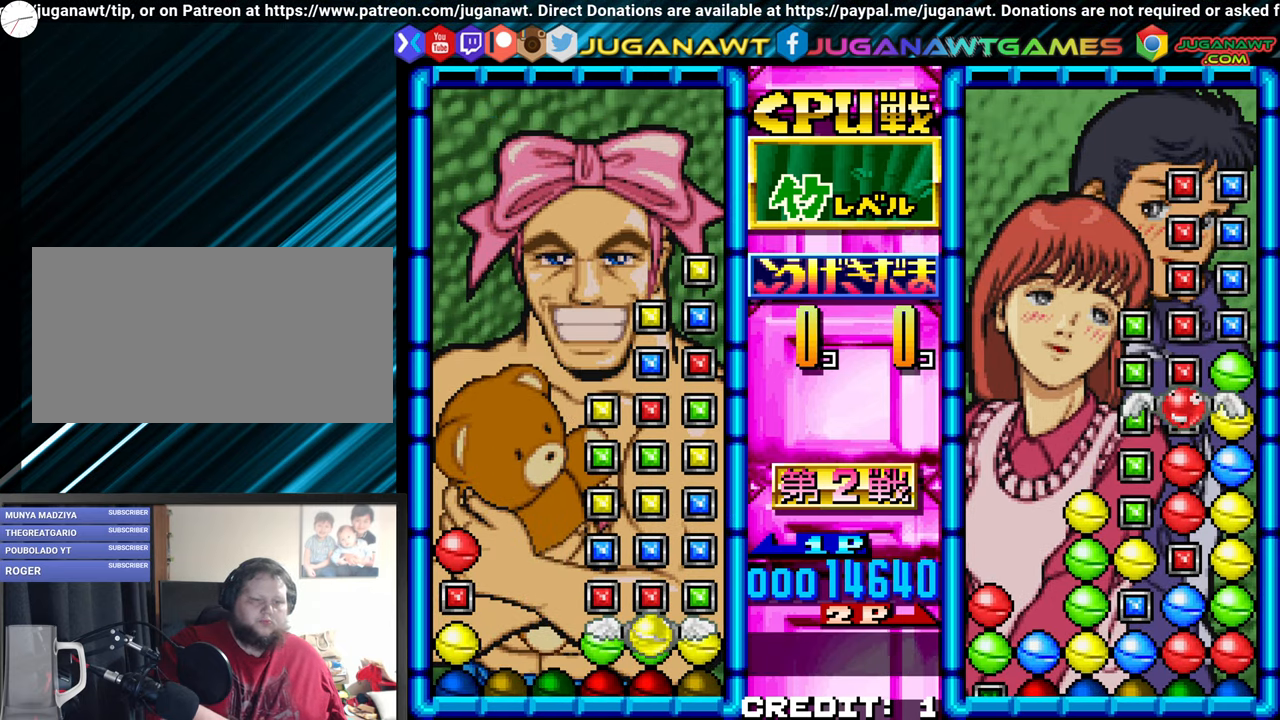
{"dt_ms": 500, "buttons": [], "left_stick": "up"}
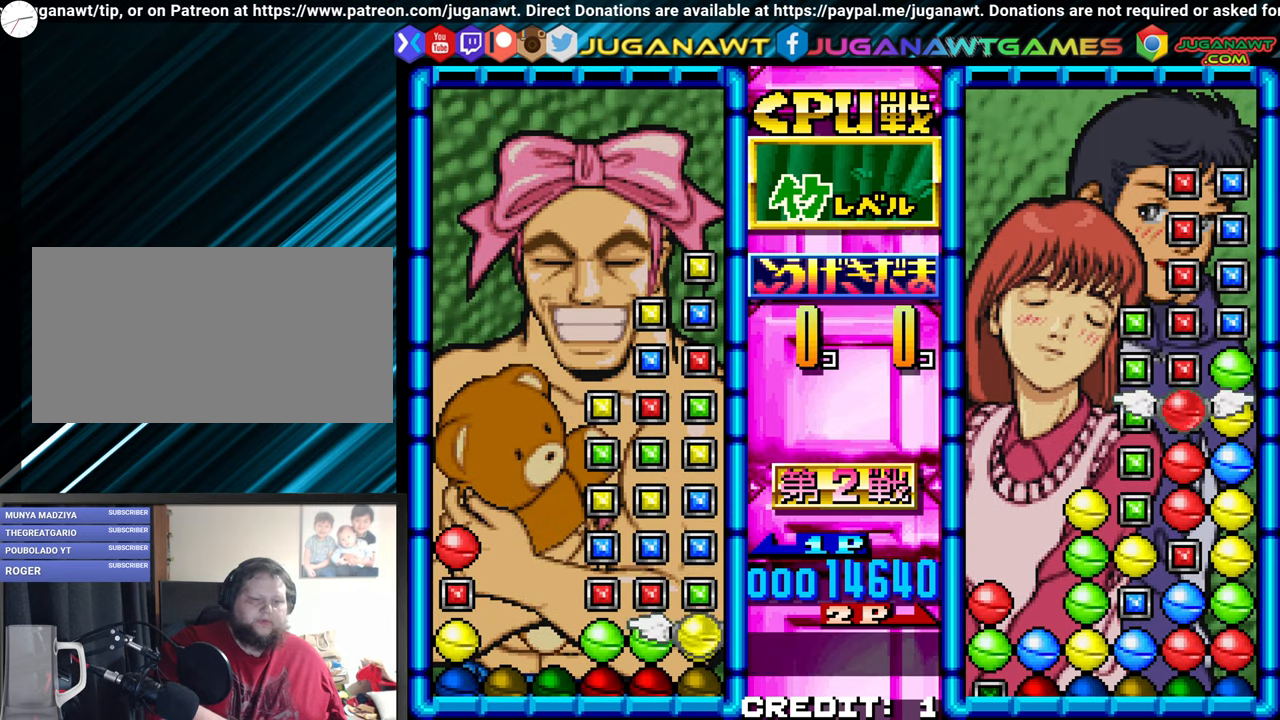
{"dt_ms": 500, "buttons": [], "left_stick": "center", "events": [[83, "left_stick", "center"], [283, "SQUARE", "down"], [383, "SQUARE", "up"]]}
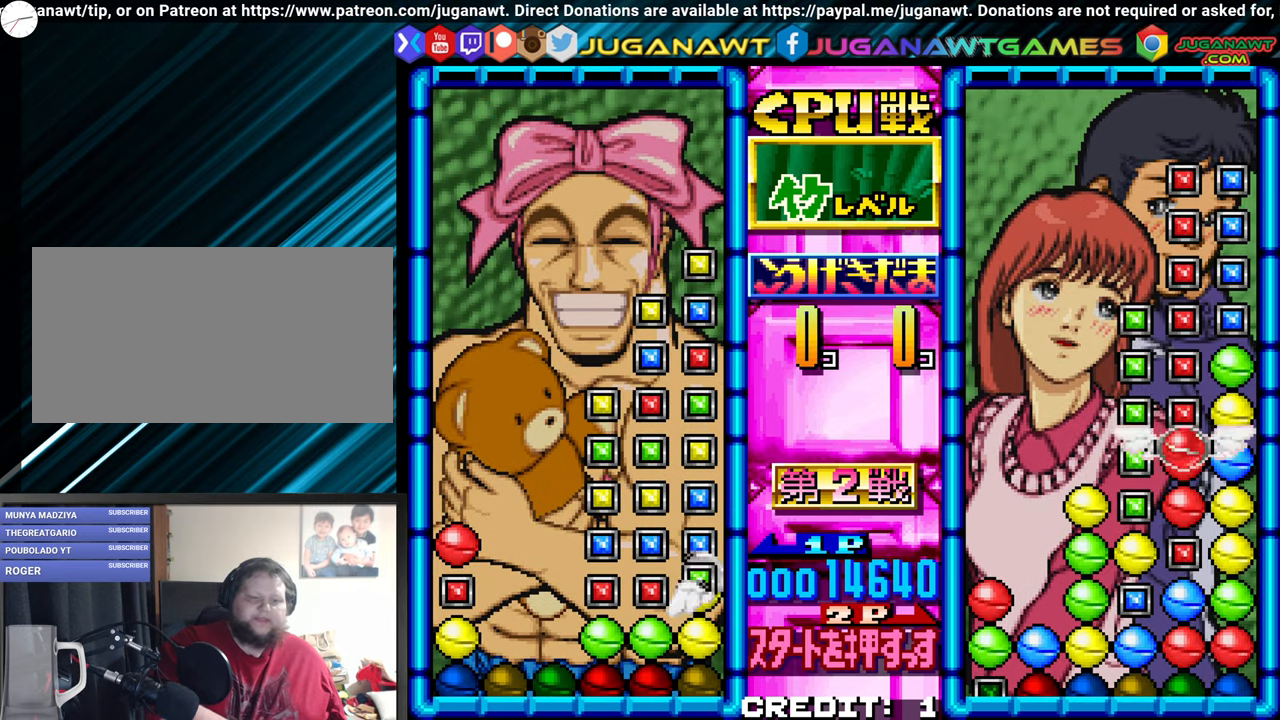
{"dt_ms": 500, "buttons": ["SQUARE"], "left_stick": "center"}
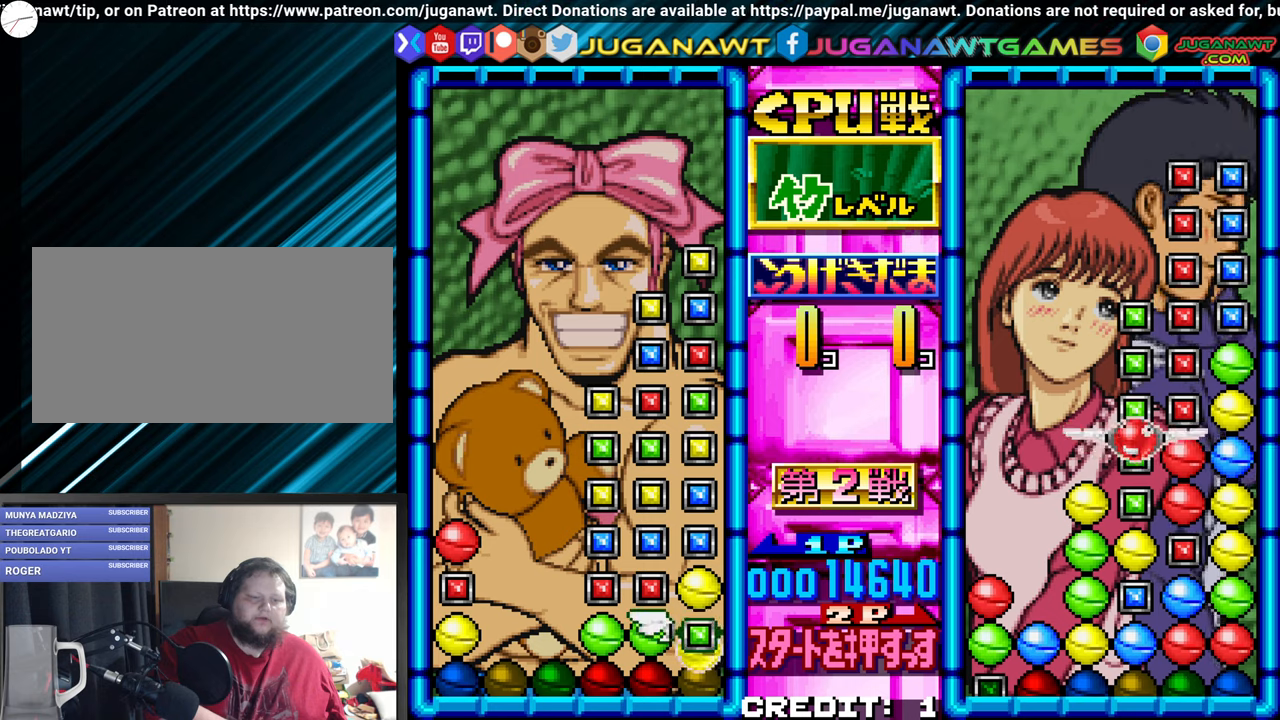
{"dt_ms": 500, "buttons": [], "left_stick": "center", "events": [[50, "SQUARE", "up"], [233, "left_stick", "left"], [333, "left_stick", "center"]]}
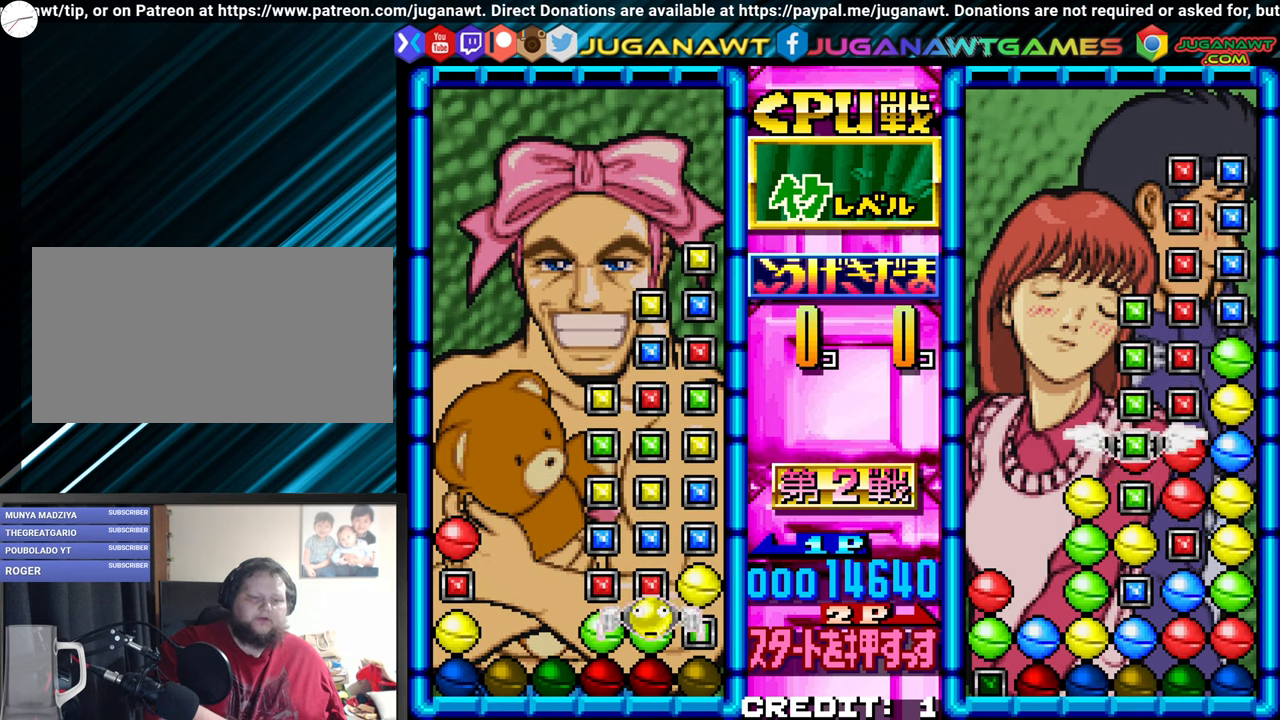
{"dt_ms": 500, "buttons": [], "left_stick": "center"}
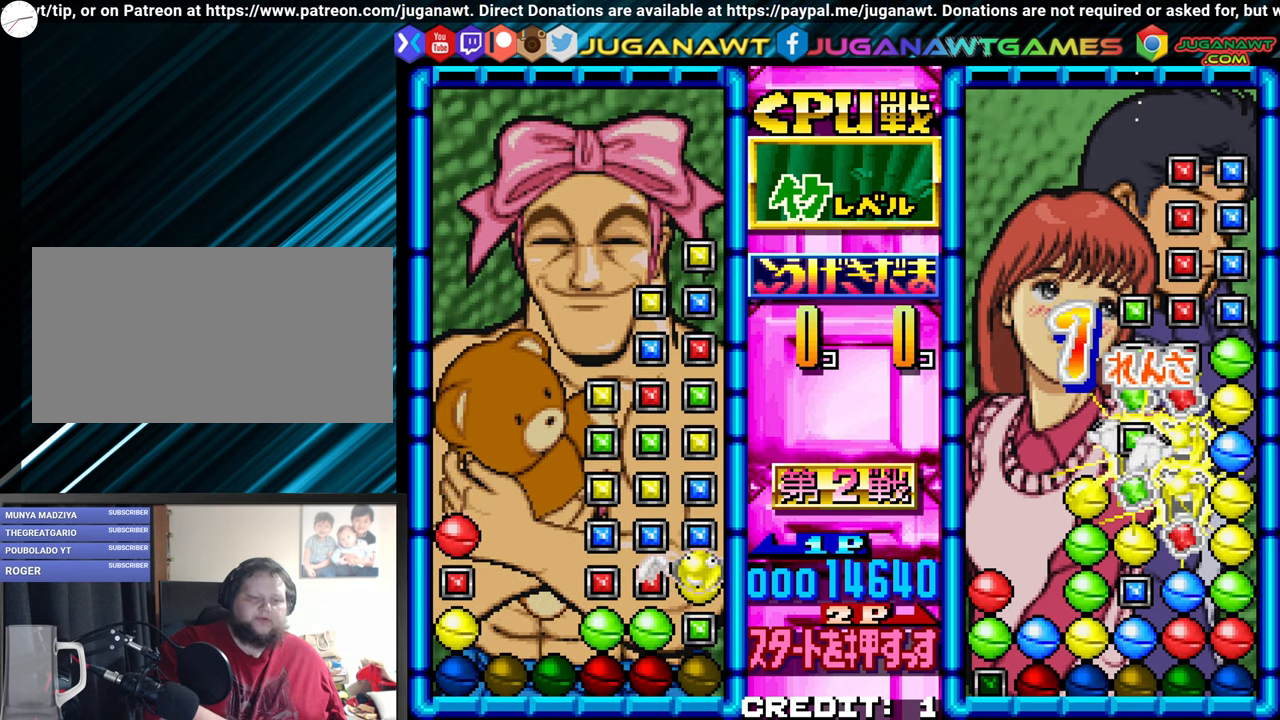
{"dt_ms": 500, "buttons": [], "left_stick": "center"}
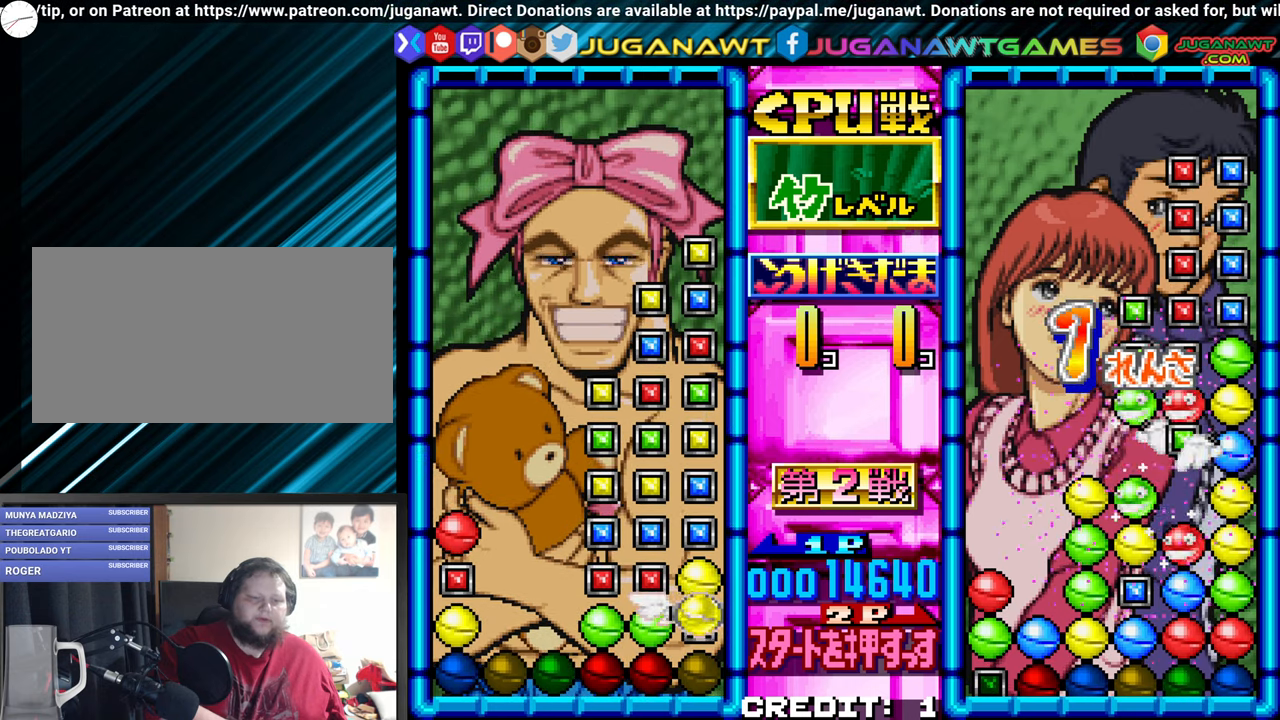
{"dt_ms": 500, "buttons": [], "left_stick": "center"}
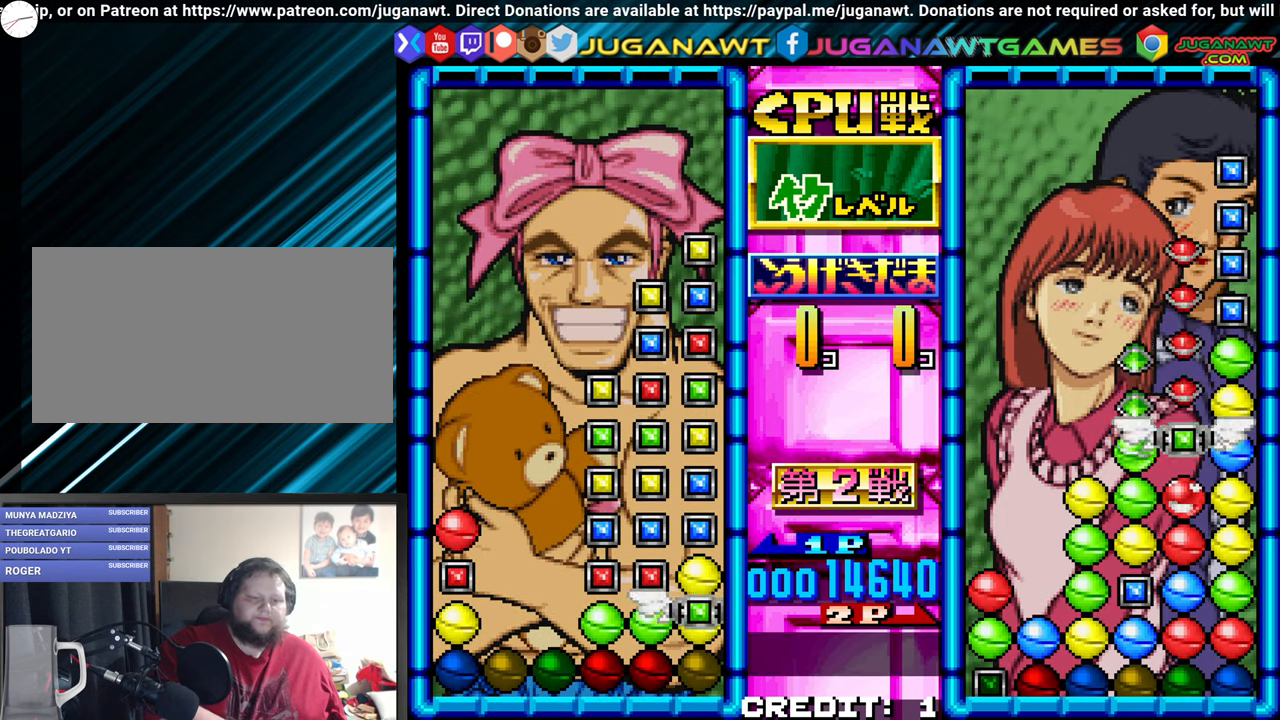
{"dt_ms": 500, "buttons": ["CROSS"], "left_stick": "center", "events": [[167, "SQUARE", "down"], [267, "SQUARE", "up"], [450, "CROSS", "down"]]}
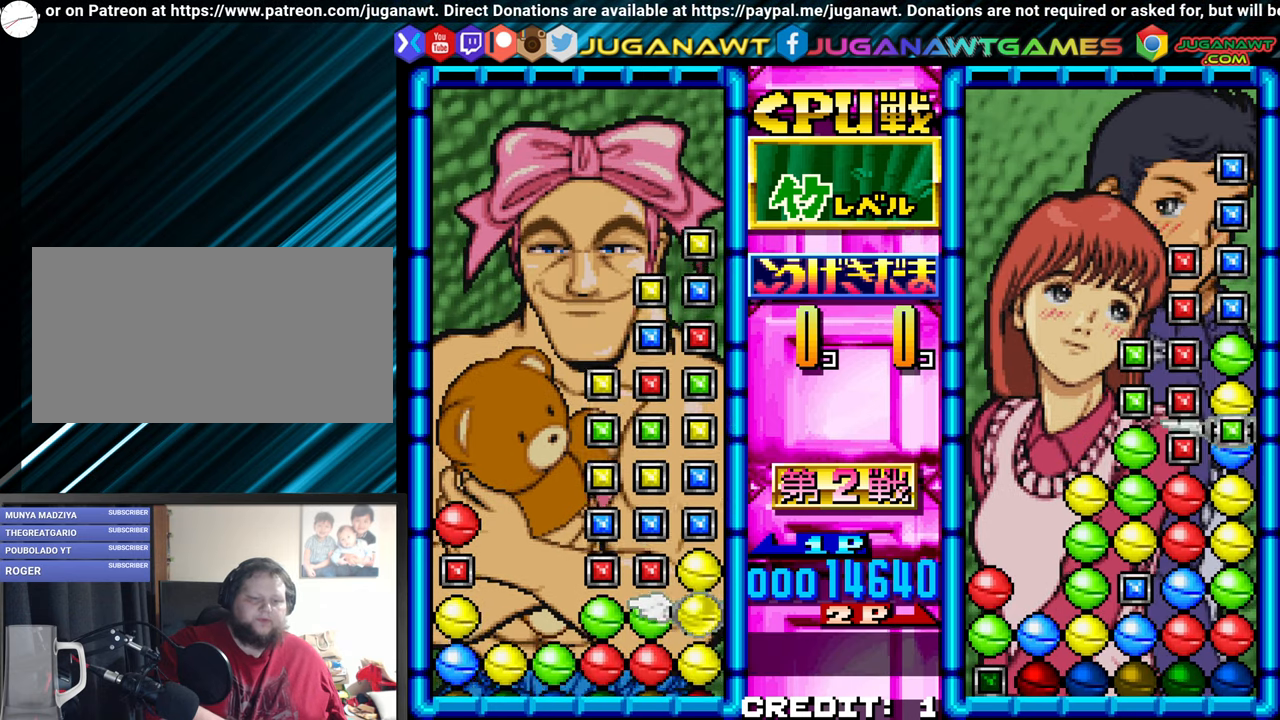
{"dt_ms": 500, "buttons": [], "left_stick": "center", "events": [[433, "CROSS", "up"]]}
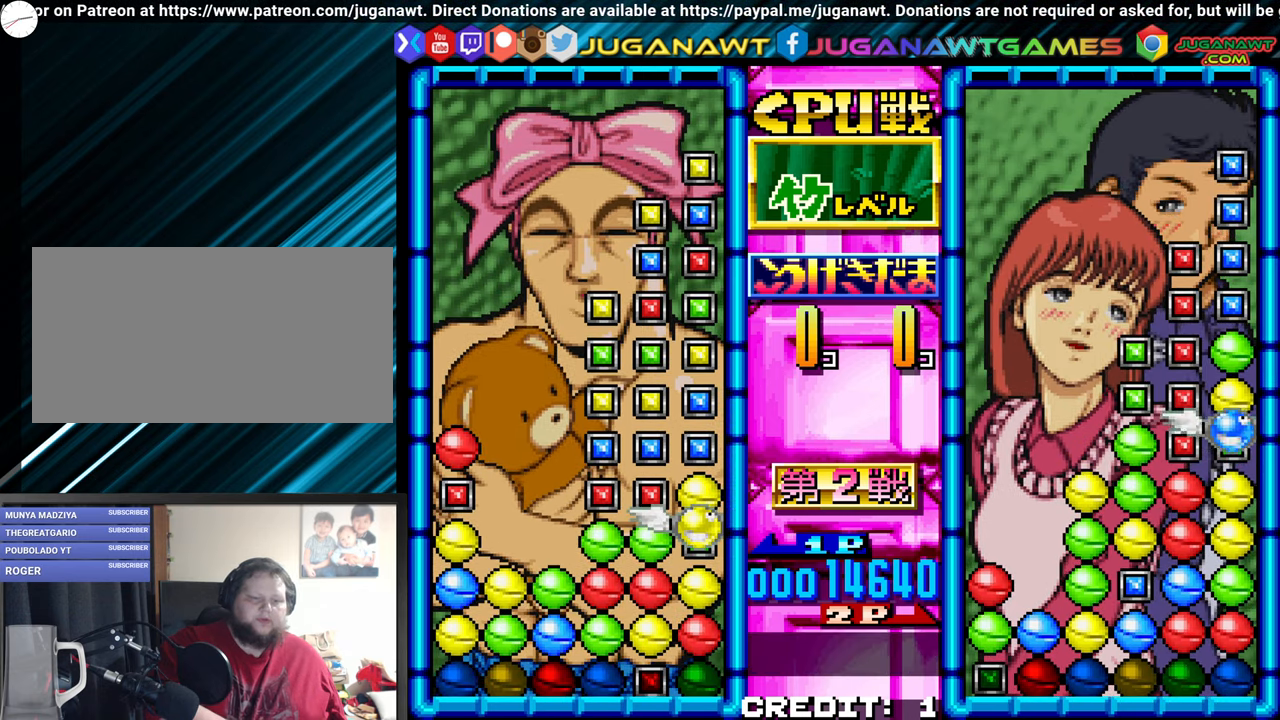
{"dt_ms": 500, "buttons": [], "left_stick": "up"}
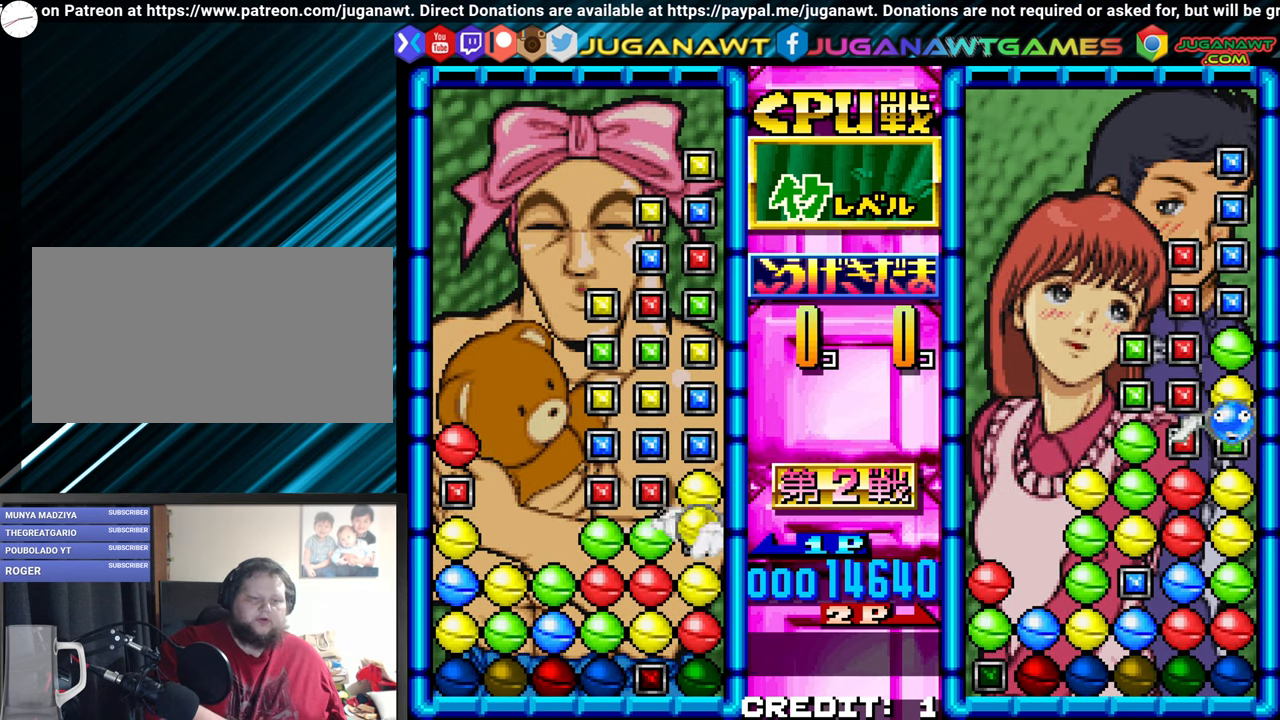
{"dt_ms": 500, "buttons": [], "left_stick": "left", "events": [[33, "left_stick", "center"], [150, "SQUARE", "down"], [300, "SQUARE", "up"], [483, "left_stick", "left"]]}
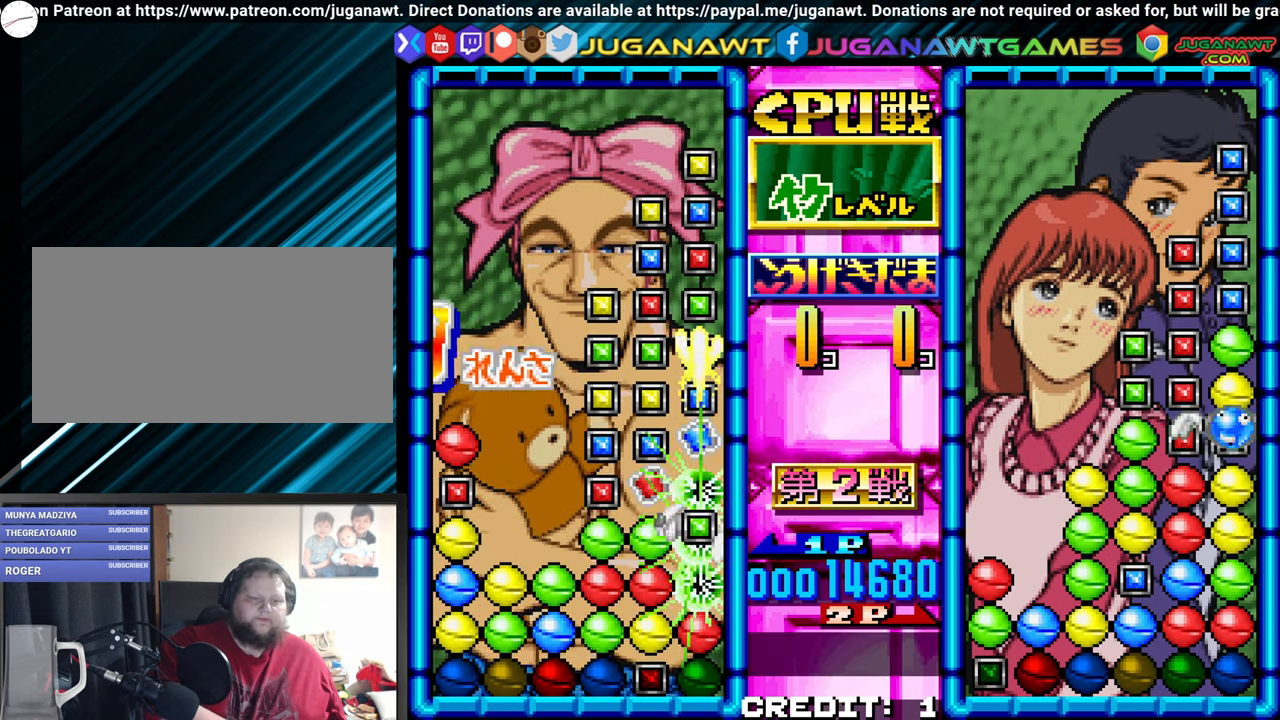
{"dt_ms": 1000, "buttons": [], "left_stick": "center"}
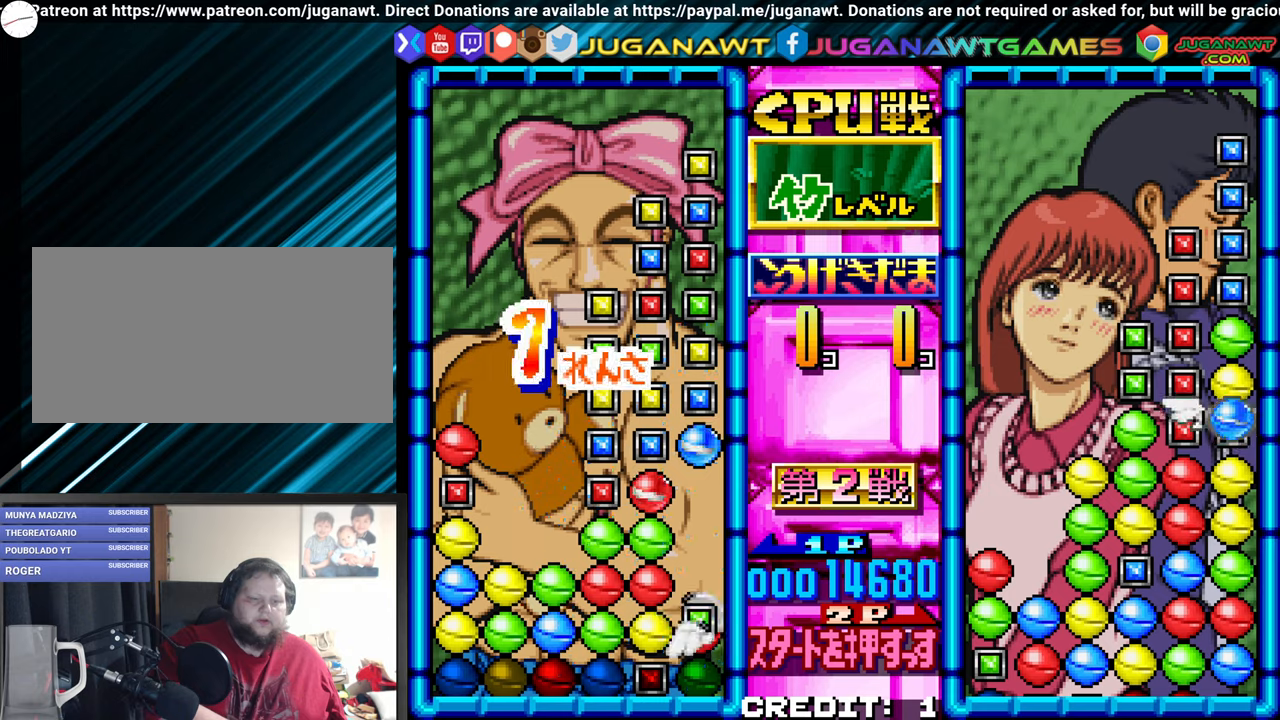
{"dt_ms": 500, "buttons": [], "left_stick": "center", "events": [[300, "SQUARE", "down"], [434, "SQUARE", "up"]]}
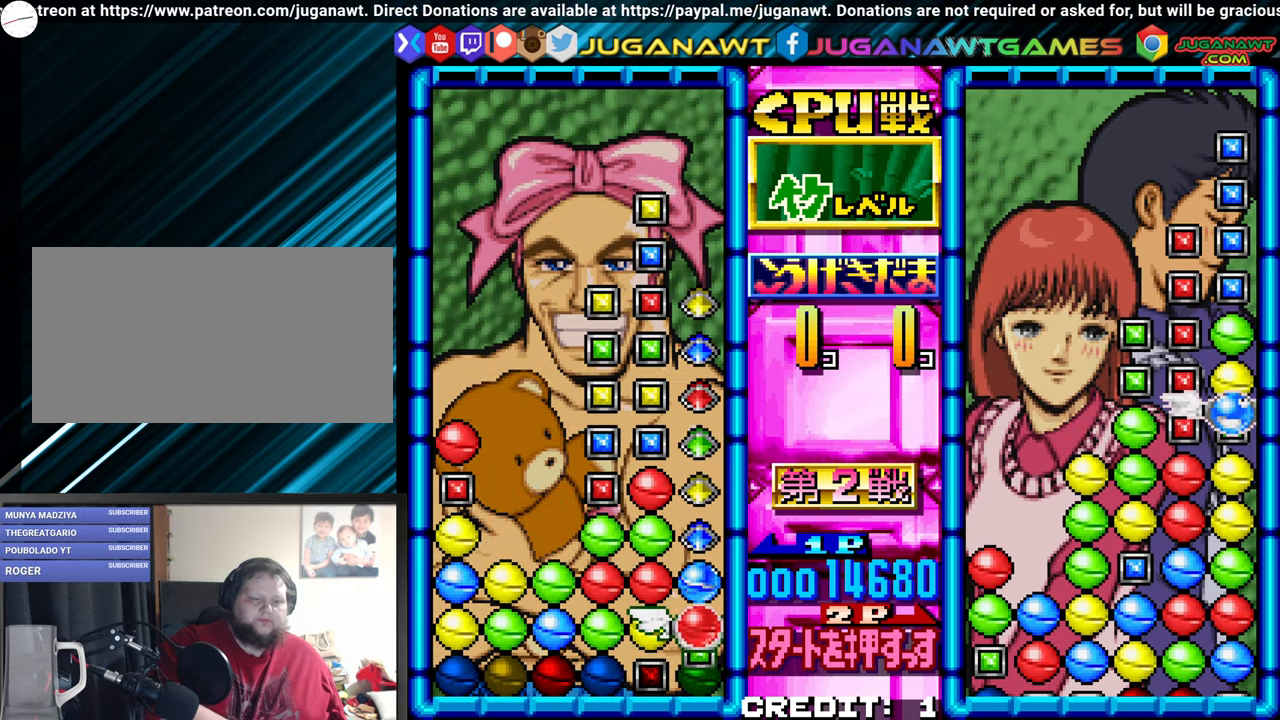
{"dt_ms": 500, "buttons": [], "left_stick": "center", "events": [[134, "SQUARE", "down"], [217, "SQUARE", "up"], [400, "left_stick", "up"], [484, "left_stick", "center"]]}
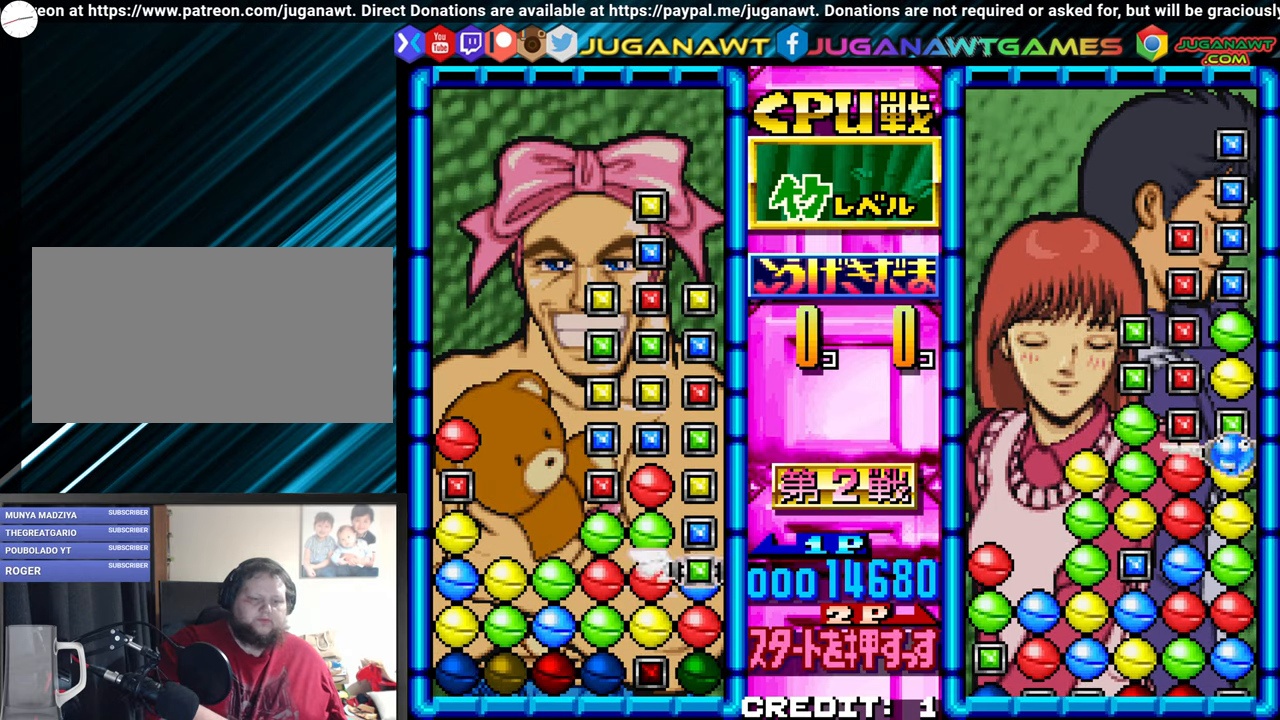
{"dt_ms": 500, "buttons": [], "left_stick": "center"}
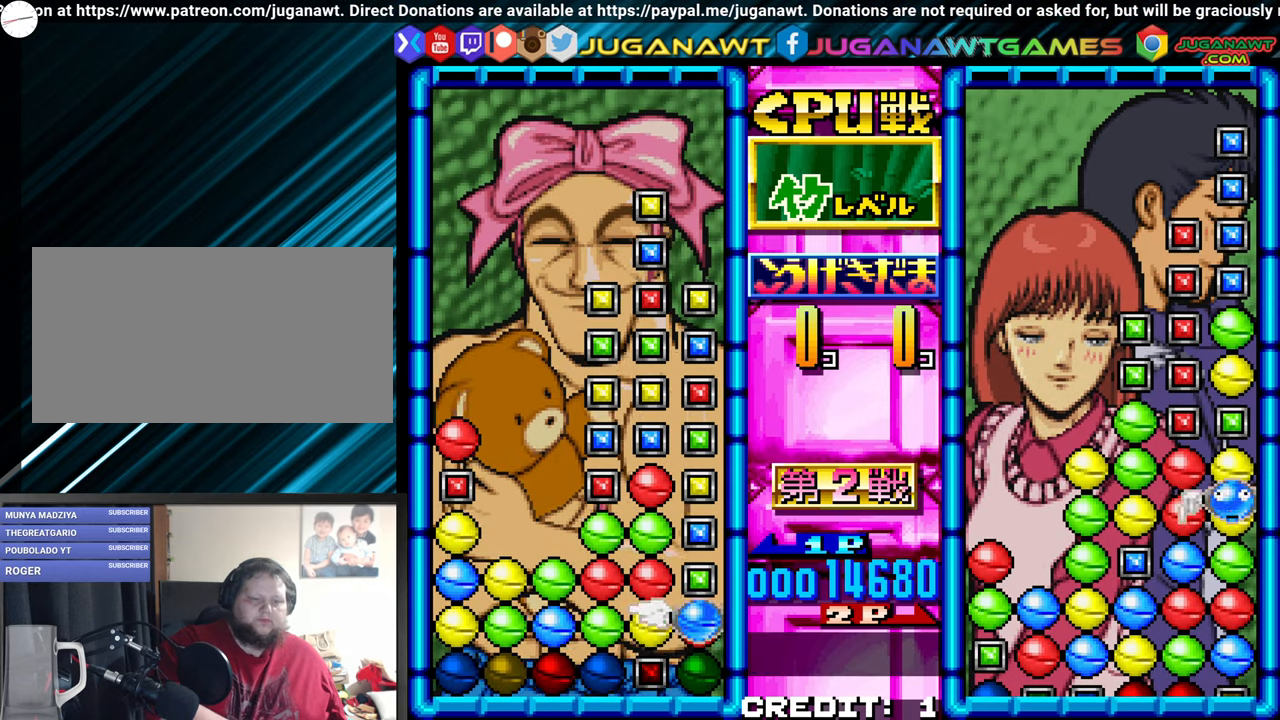
{"dt_ms": 500, "buttons": ["SQUARE"], "left_stick": "center", "events": [[67, "SQUARE", "down"], [184, "SQUARE", "up"], [334, "left_stick", "up"], [417, "left_stick", "center"], [467, "SQUARE", "down"]]}
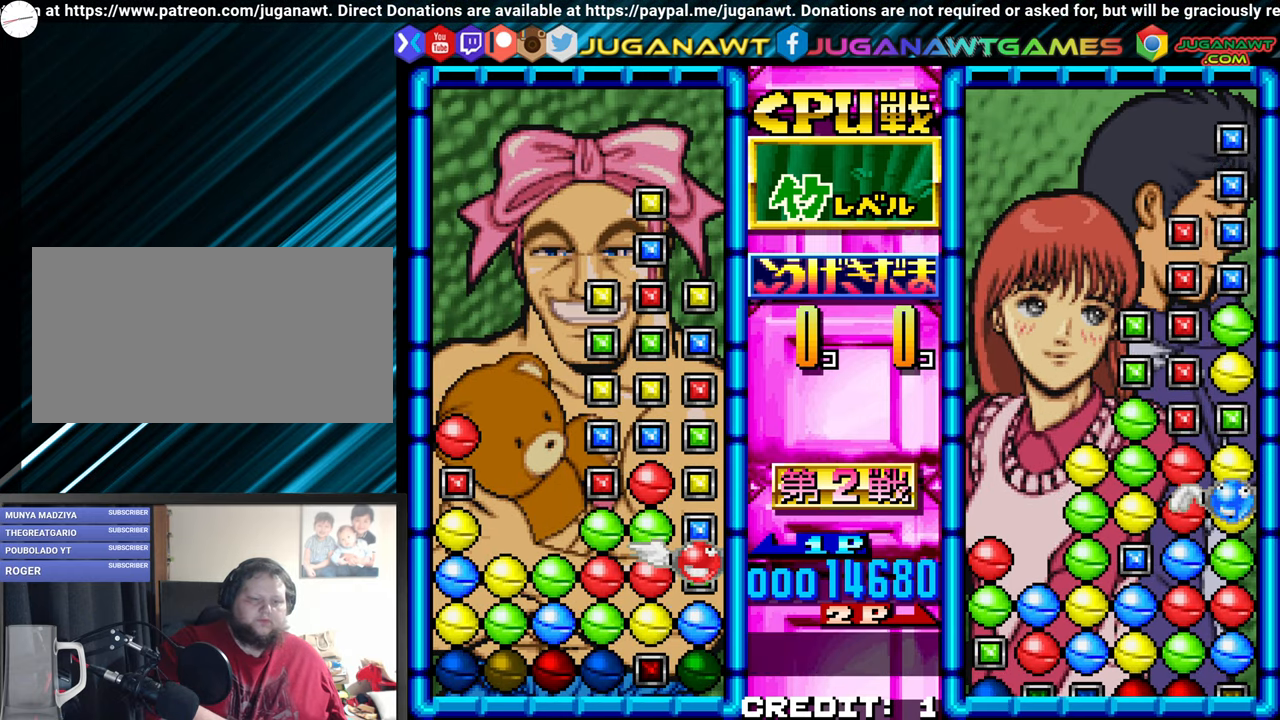
{"dt_ms": 500, "buttons": [], "left_stick": "left", "events": [[100, "SQUARE", "up"], [267, "left_stick", "left"], [350, "left_stick", "center"], [467, "left_stick", "left"]]}
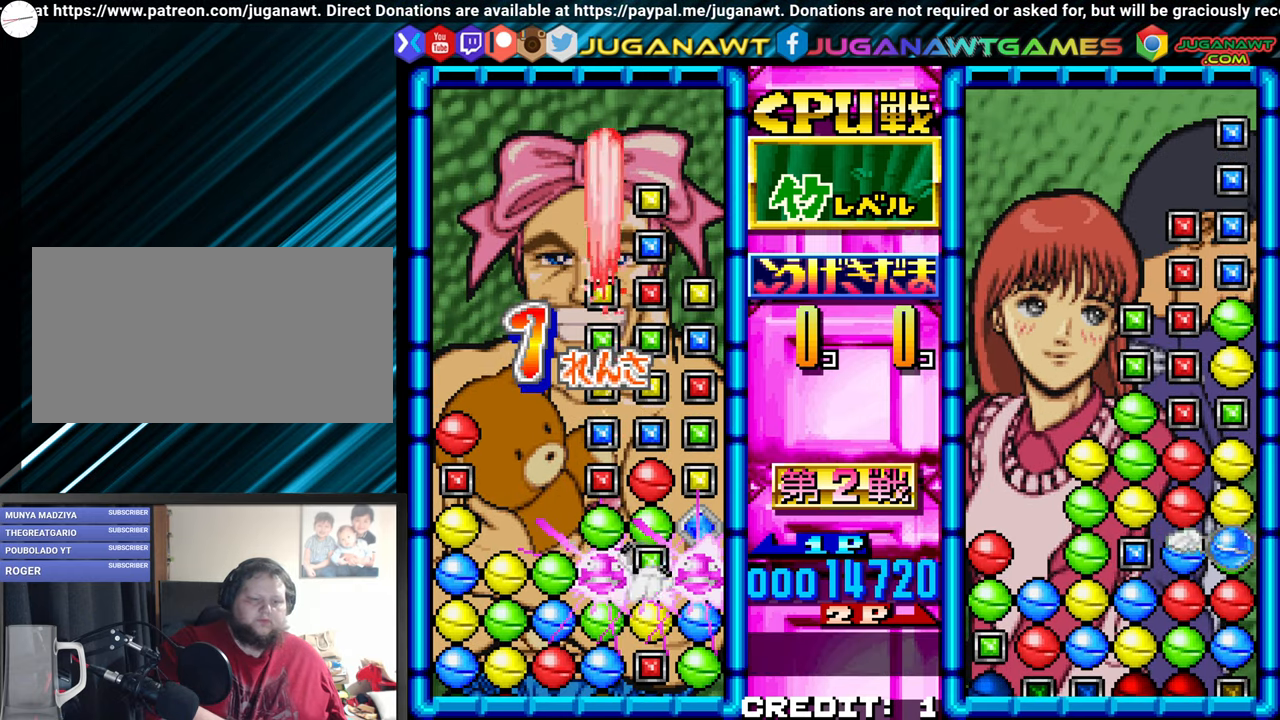
{"dt_ms": 500, "buttons": [], "left_stick": "center", "events": [[67, "left_stick", "center"]]}
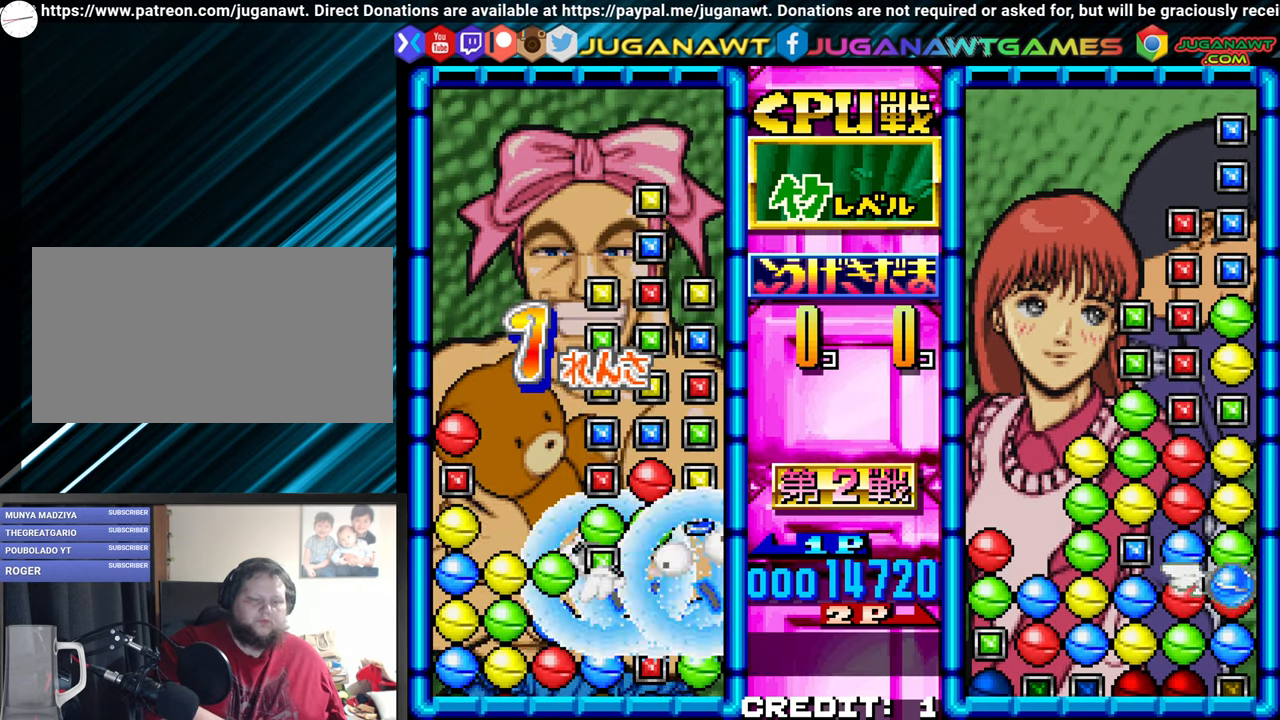
{"dt_ms": 500, "buttons": [], "left_stick": "center"}
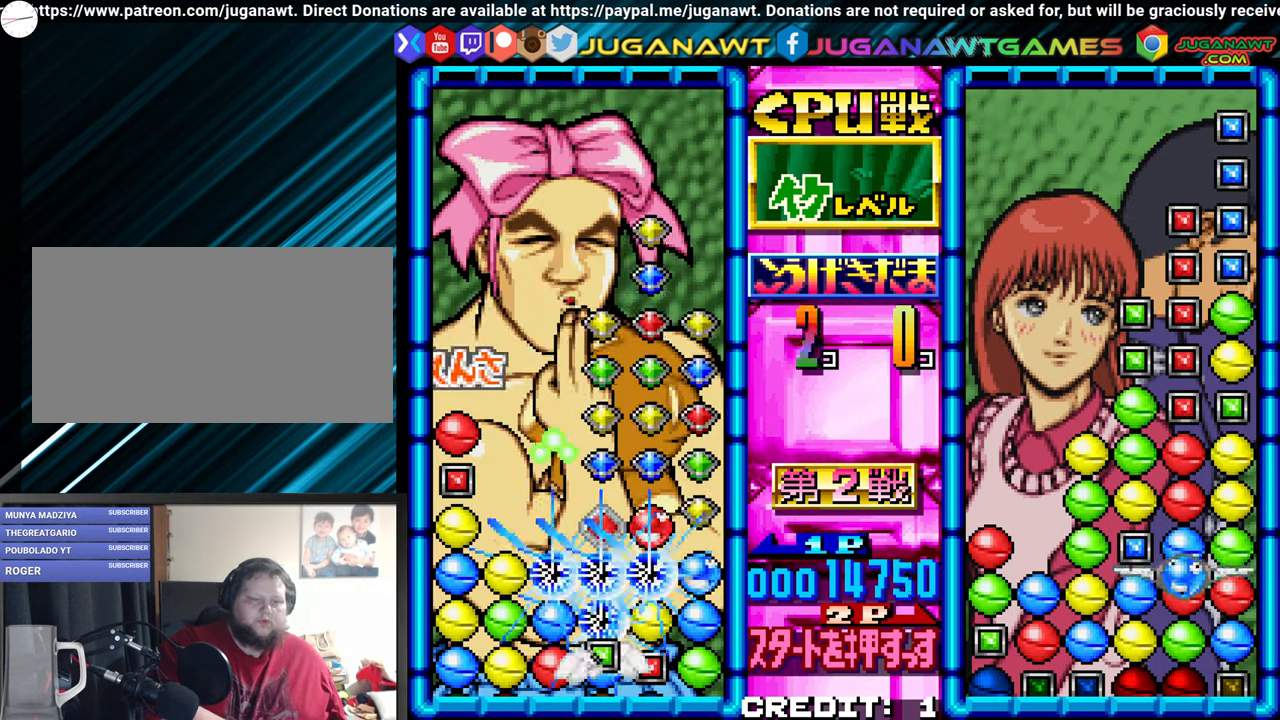
{"dt_ms": 500, "buttons": [], "left_stick": "center", "events": []}
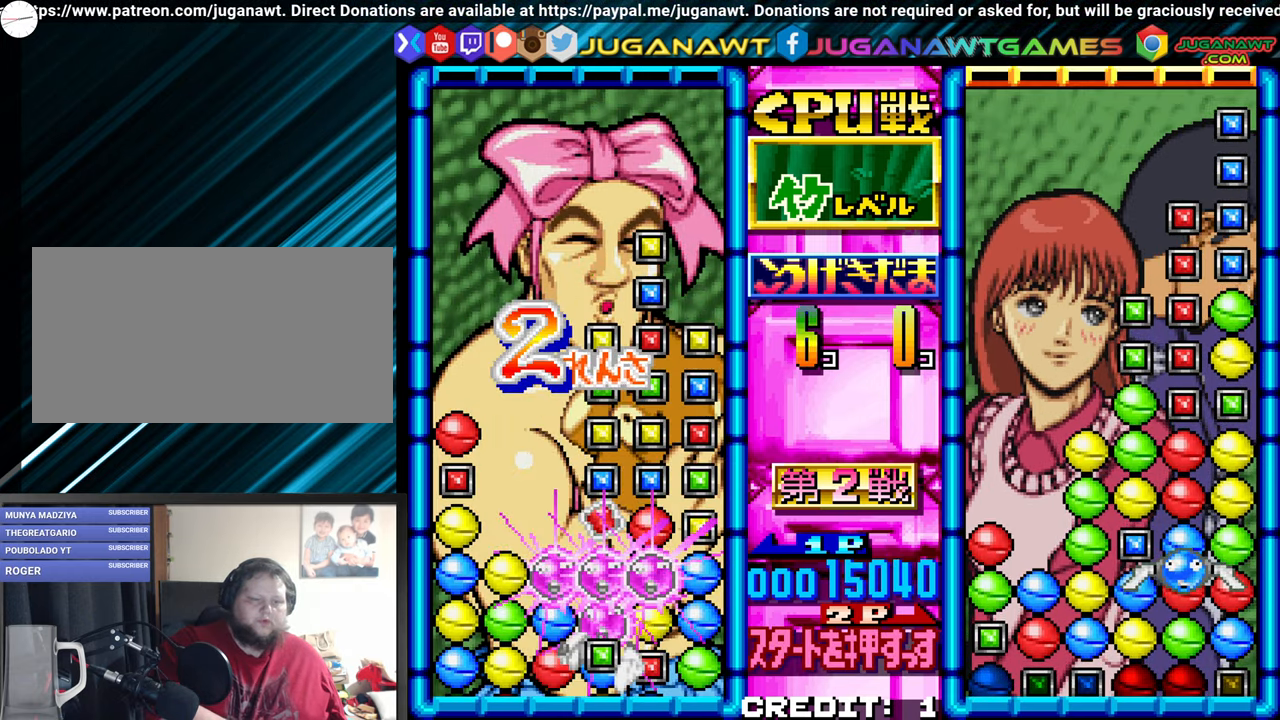
{"dt_ms": 500, "buttons": [], "left_stick": "center", "events": [[200, "left_stick", "left"], [267, "left_stick", "center"], [434, "left_stick", "left"], [500, "left_stick", "center"]]}
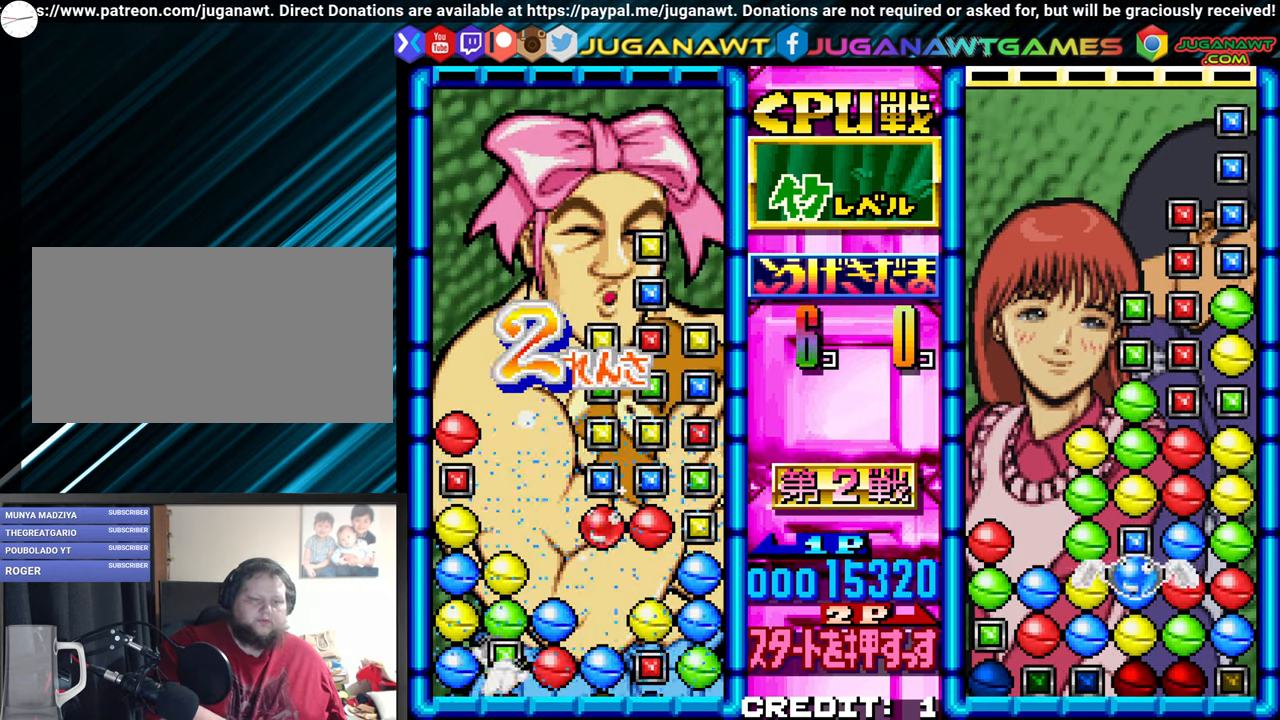
{"dt_ms": 500, "buttons": [], "left_stick": "center", "events": [[134, "left_stick", "left"], [217, "left_stick", "center"]]}
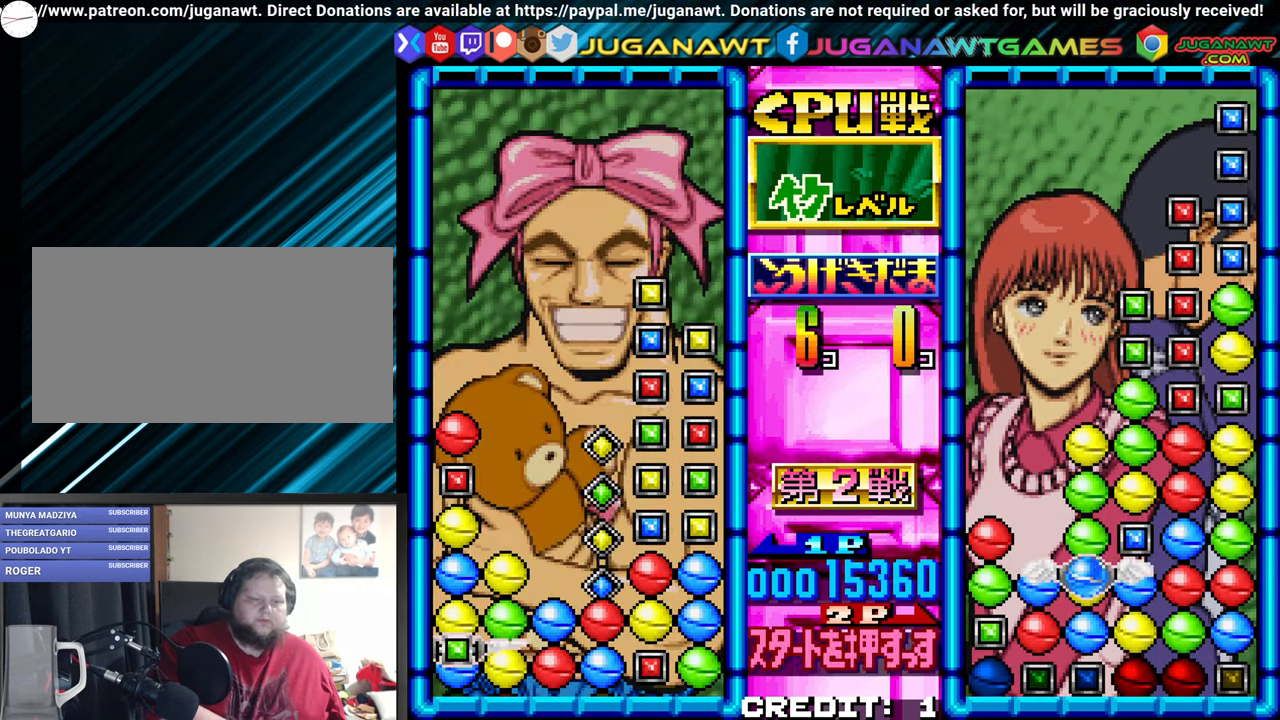
{"dt_ms": 500, "buttons": [], "left_stick": "center"}
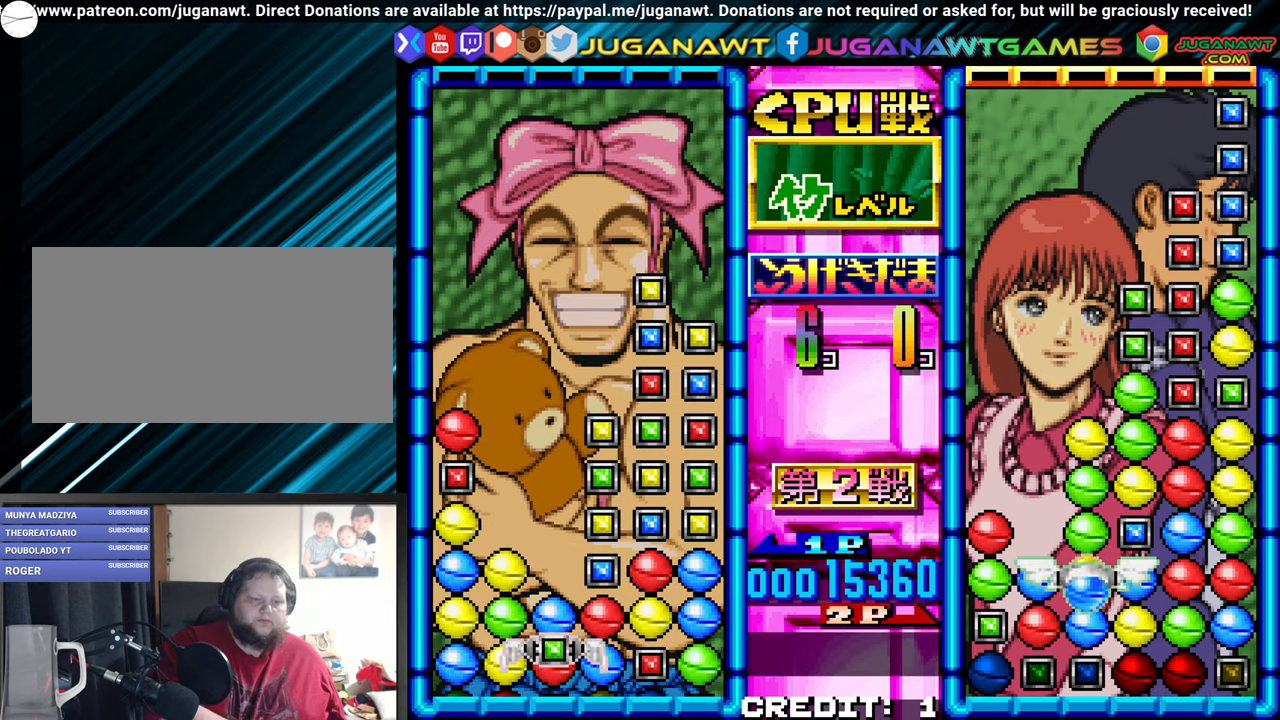
{"dt_ms": 500, "buttons": [], "left_stick": "center", "events": [[83, "left_stick", "up"], [183, "left_stick", "center"], [366, "left_stick", "up"], [450, "left_stick", "center"]]}
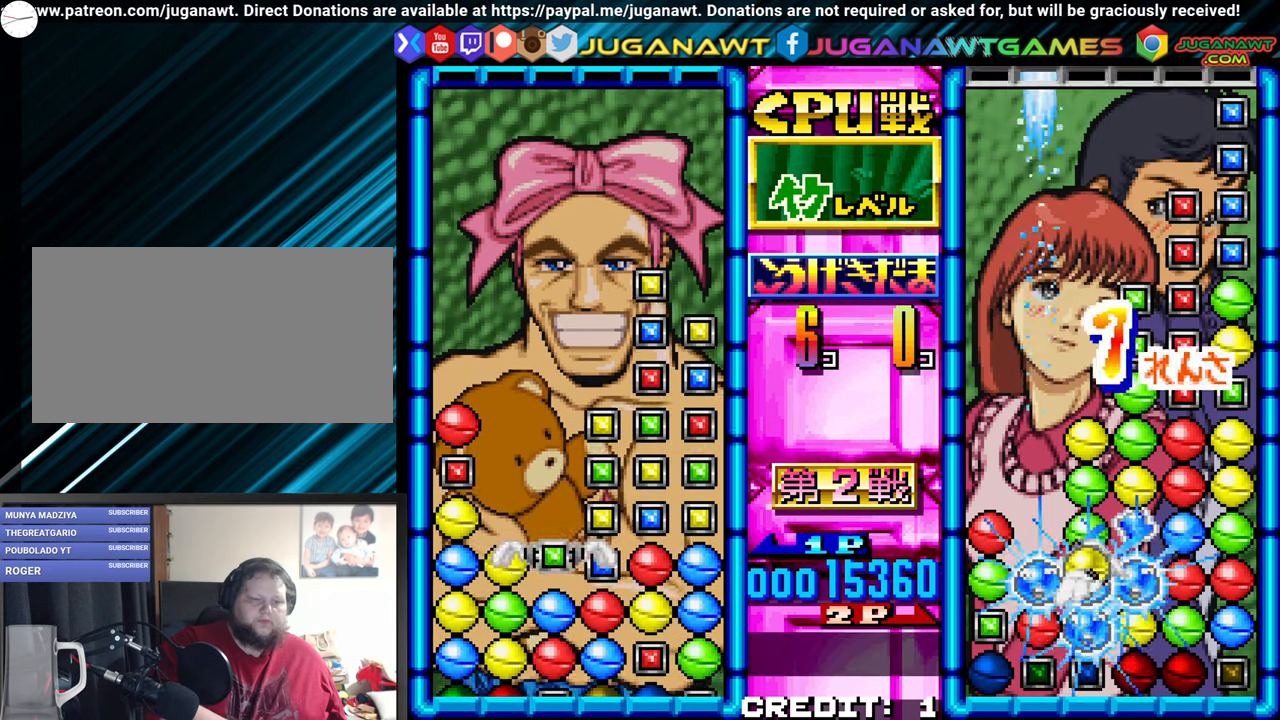
{"dt_ms": 500, "buttons": [], "left_stick": "center", "events": [[33, "SQUARE", "down"], [166, "SQUARE", "up"], [283, "left_stick", "left"], [366, "left_stick", "center"]]}
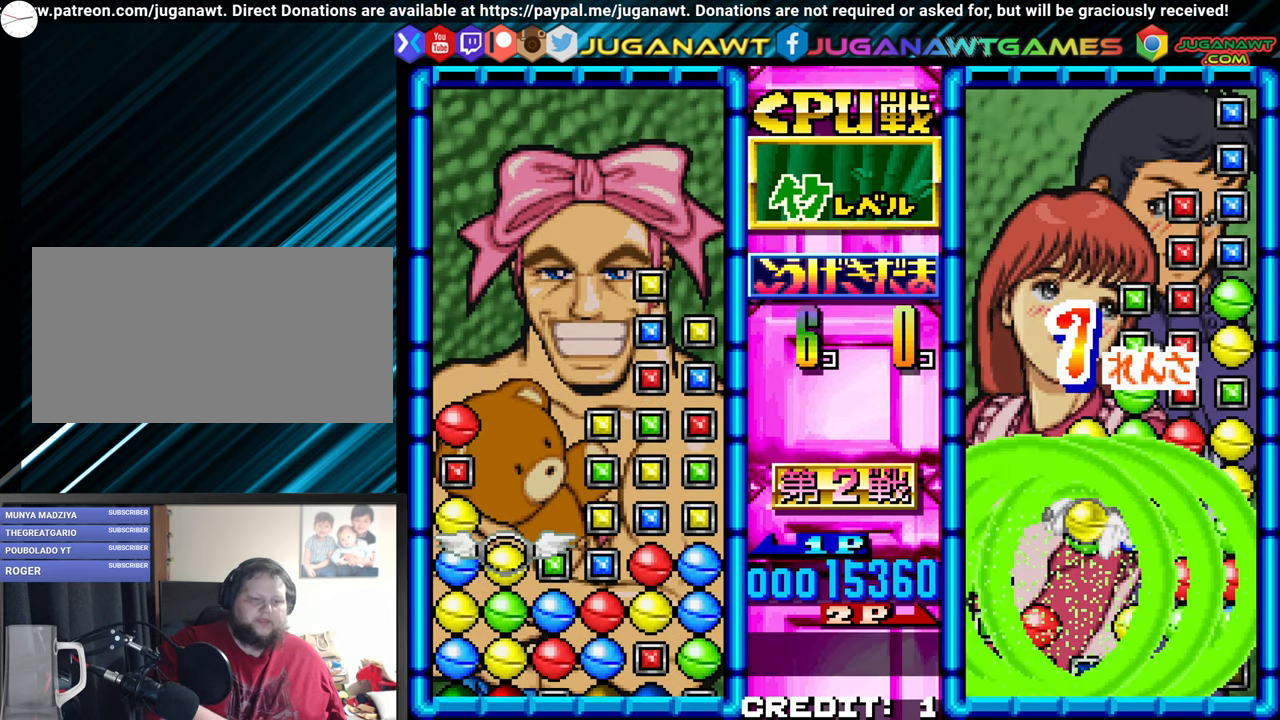
{"dt_ms": 500, "buttons": [], "left_stick": "center", "events": [[66, "SQUARE", "down"], [183, "SQUARE", "up"], [233, "left_stick", "left"], [300, "left_stick", "center"], [366, "SQUARE", "down"], [450, "SQUARE", "up"]]}
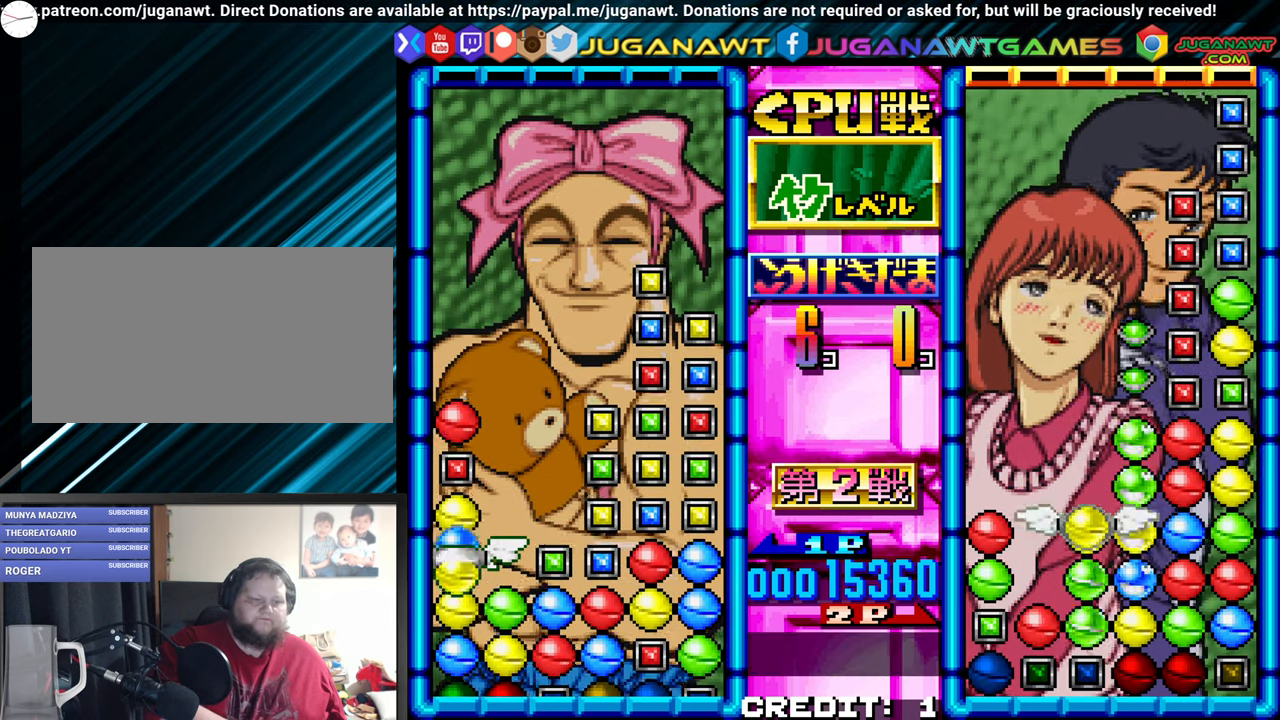
{"dt_ms": 500, "buttons": [], "left_stick": "center"}